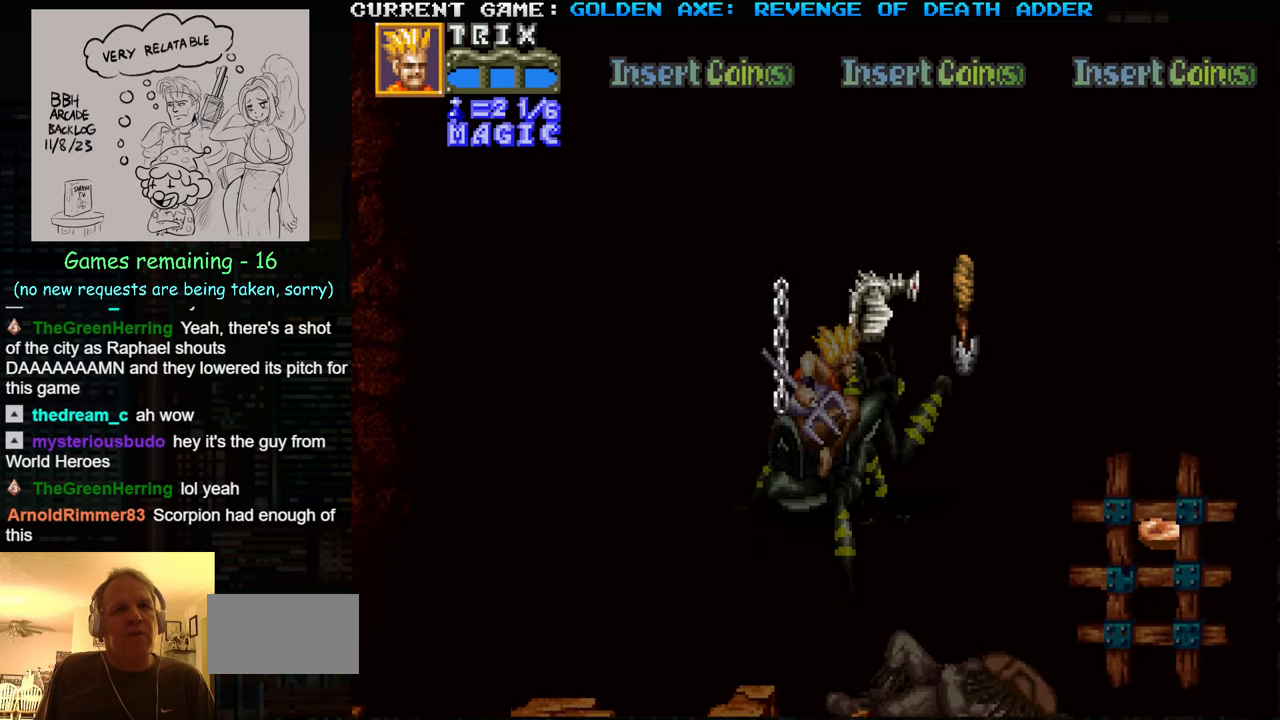
Gameplay with a controller (arcade stick); each line is a JSON object with the inputs held at the frame after it. "events" lists button and stick changes between this image and that frame as [ms after this image, input, new state], when the widget could be followed in between. Not read: L3 R3.
{"buttons": [], "left_stick": "up", "events": [[233, "left_stick", "up"], [317, "SQUARE", "down"], [400, "SQUARE", "up"]]}
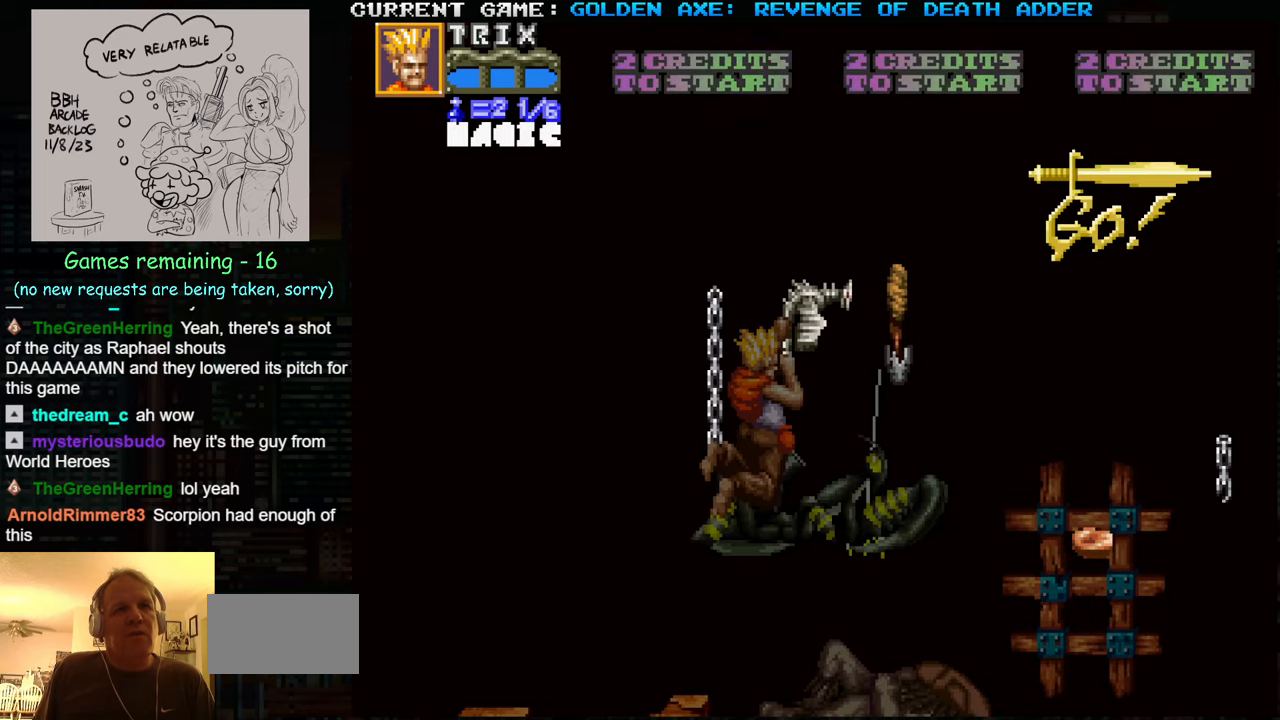
{"buttons": [], "left_stick": "center", "events": [[450, "left_stick", "center"]]}
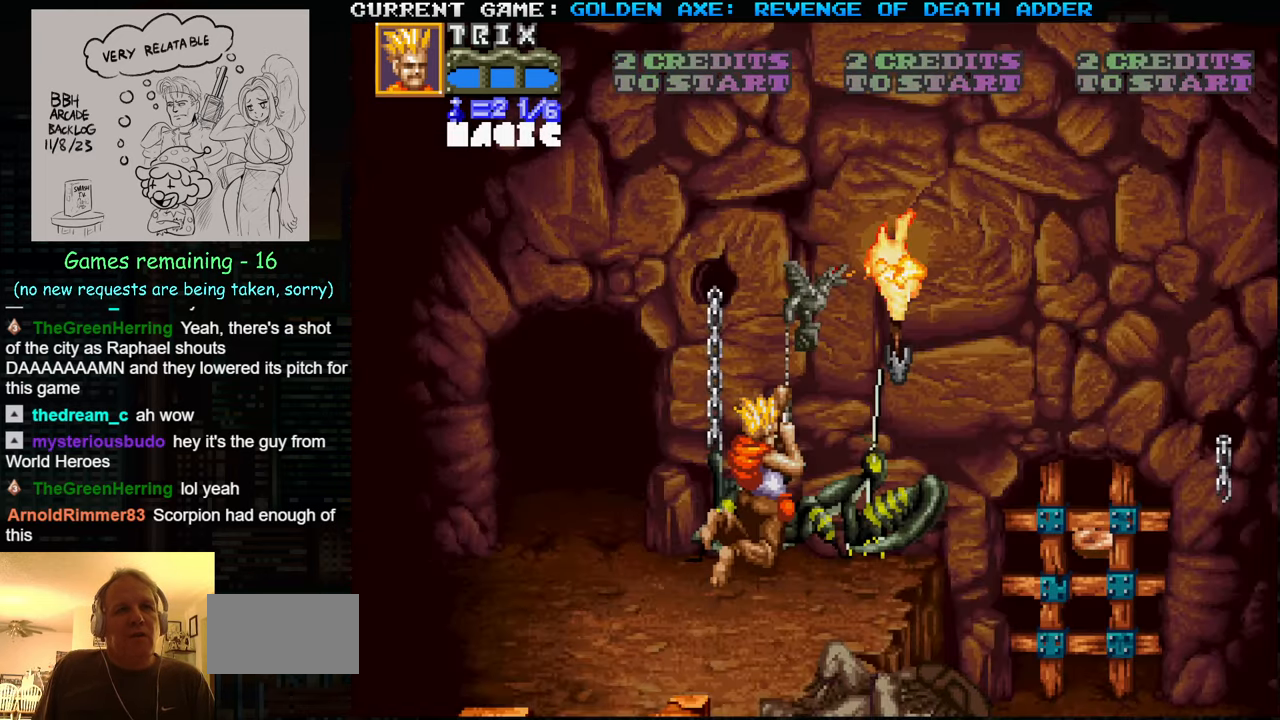
{"buttons": [], "left_stick": "right", "events": [[233, "left_stick", "right"]]}
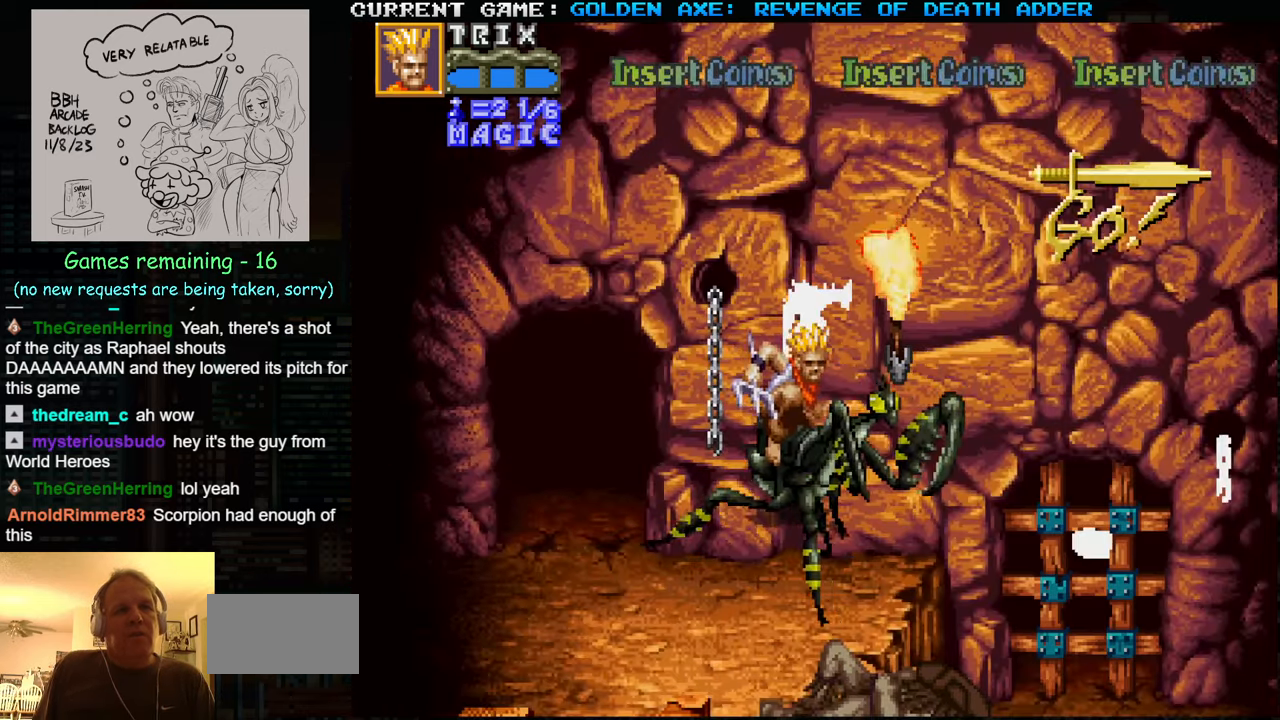
{"buttons": [], "left_stick": "right", "events": []}
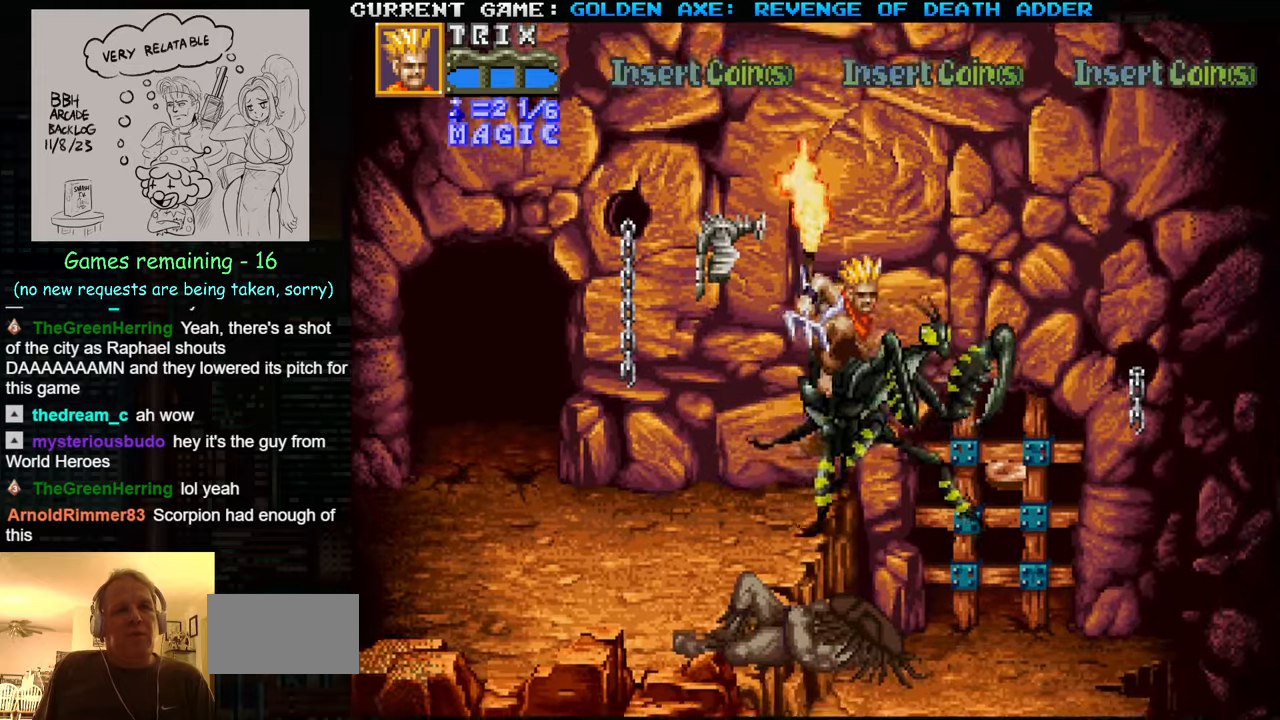
{"buttons": [], "left_stick": "right", "events": []}
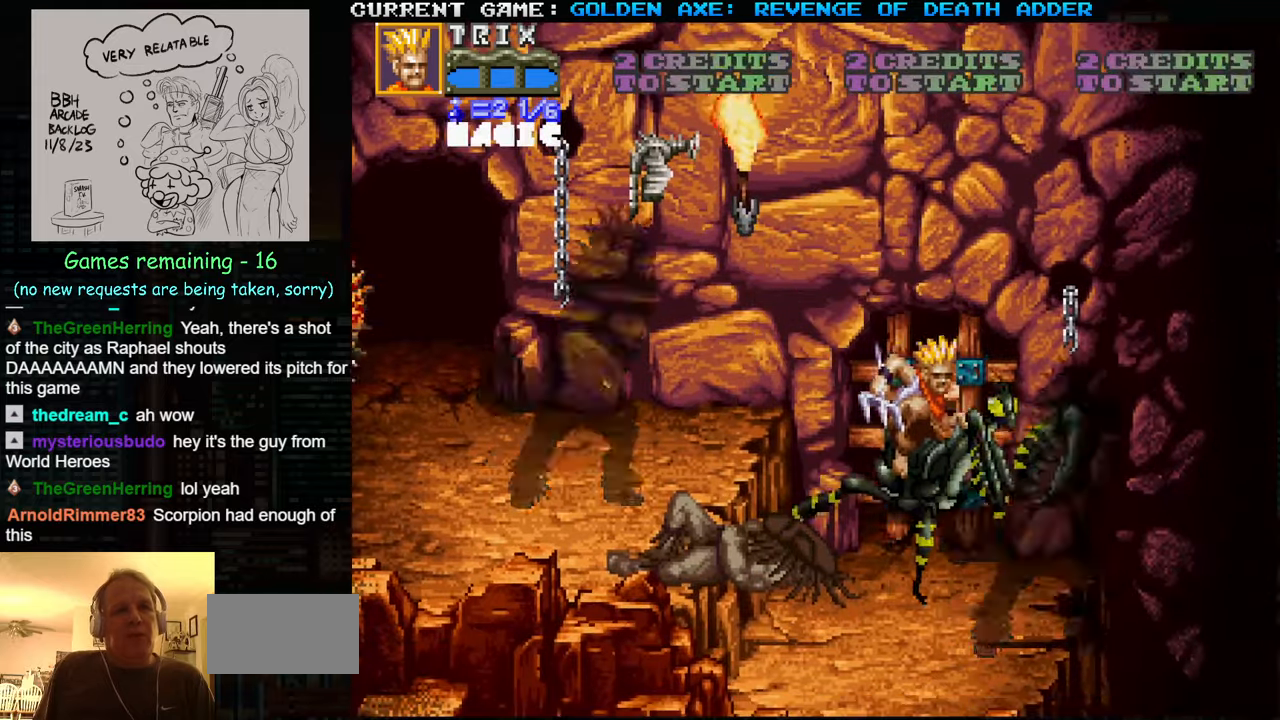
{"buttons": [], "left_stick": "left", "events": [[384, "left_stick", "center"], [484, "left_stick", "left"]]}
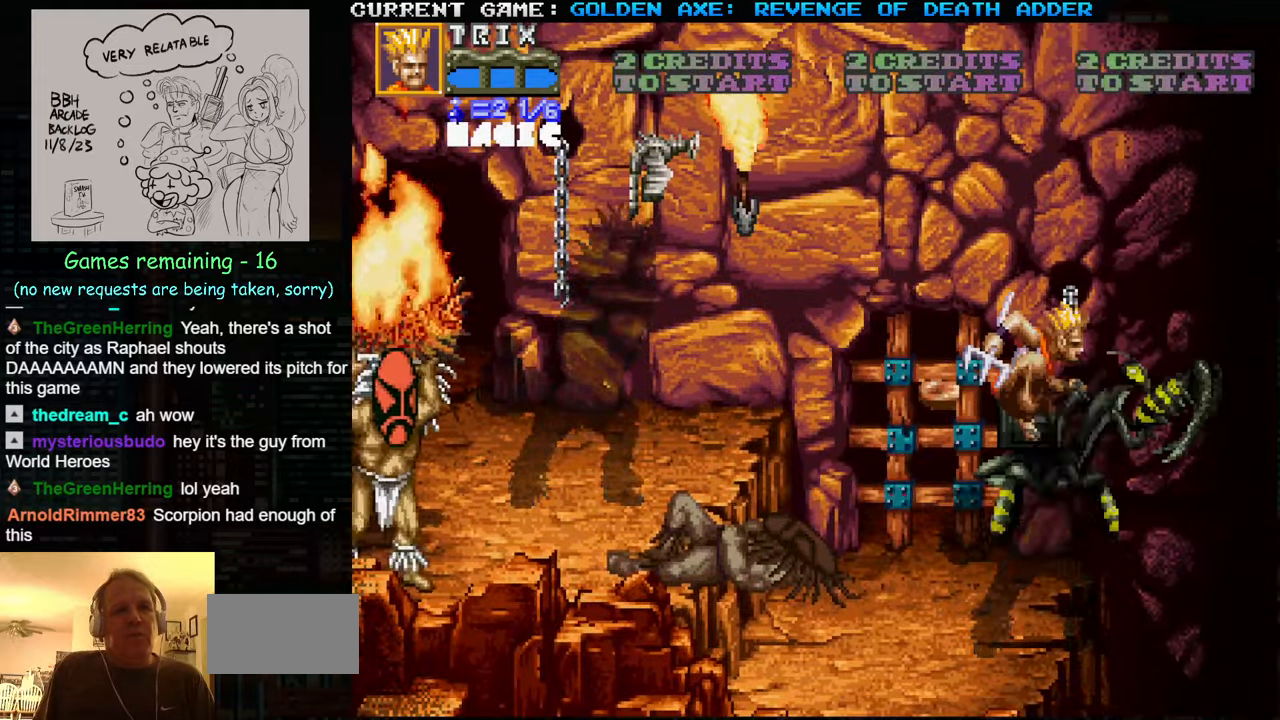
{"buttons": [], "left_stick": "left", "events": []}
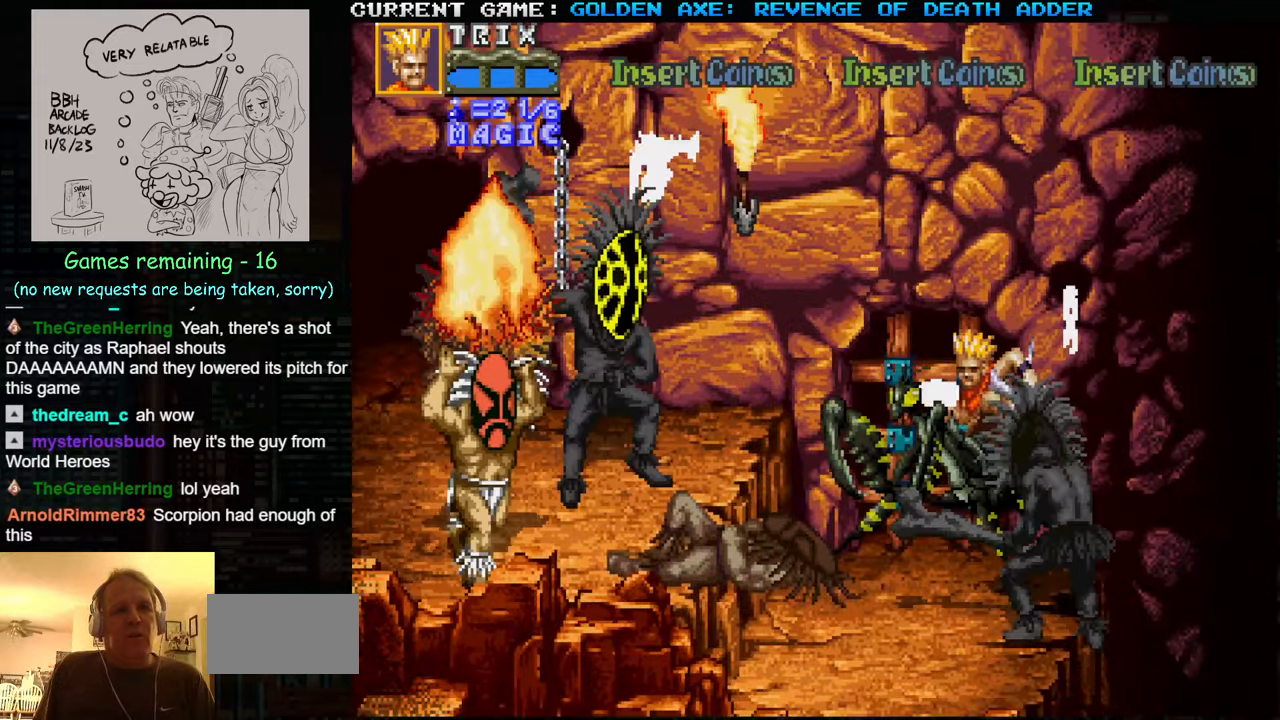
{"buttons": ["SQUARE"], "left_stick": "left", "events": [[84, "TRIANGLE", "down"], [417, "TRIANGLE", "up"], [500, "SQUARE", "down"]]}
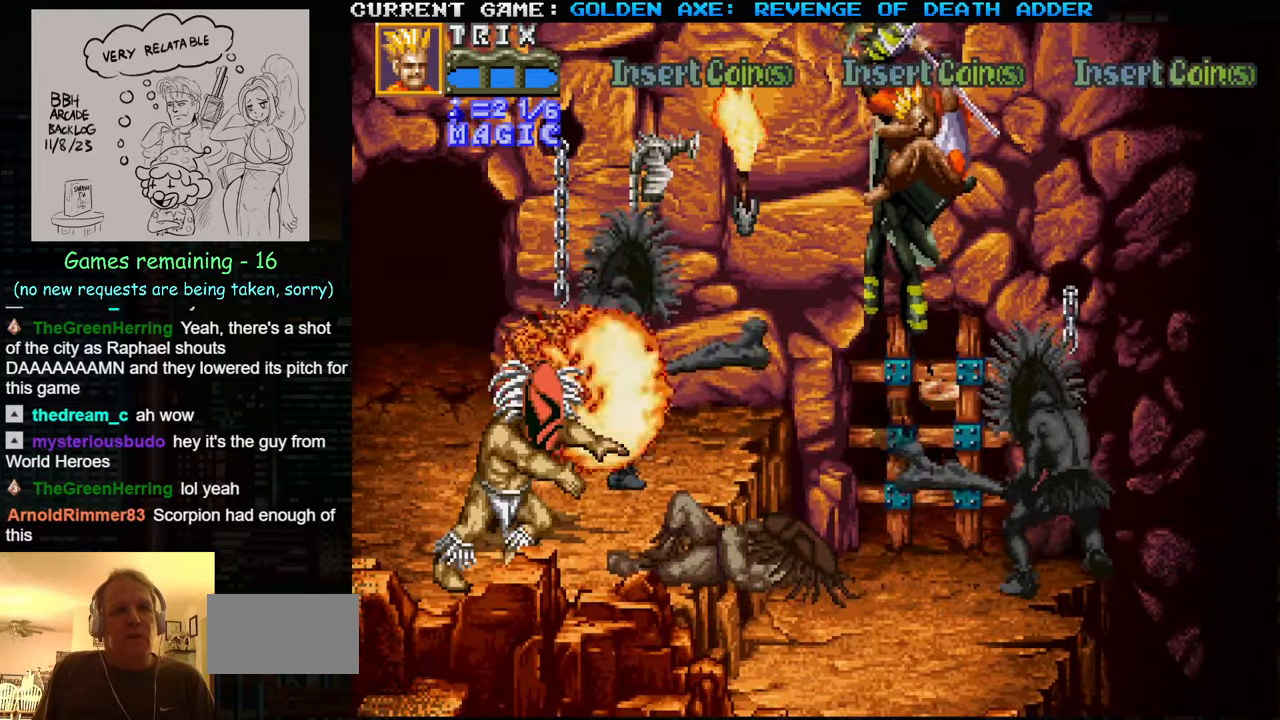
{"buttons": [], "left_stick": "left", "events": [[134, "SQUARE", "up"]]}
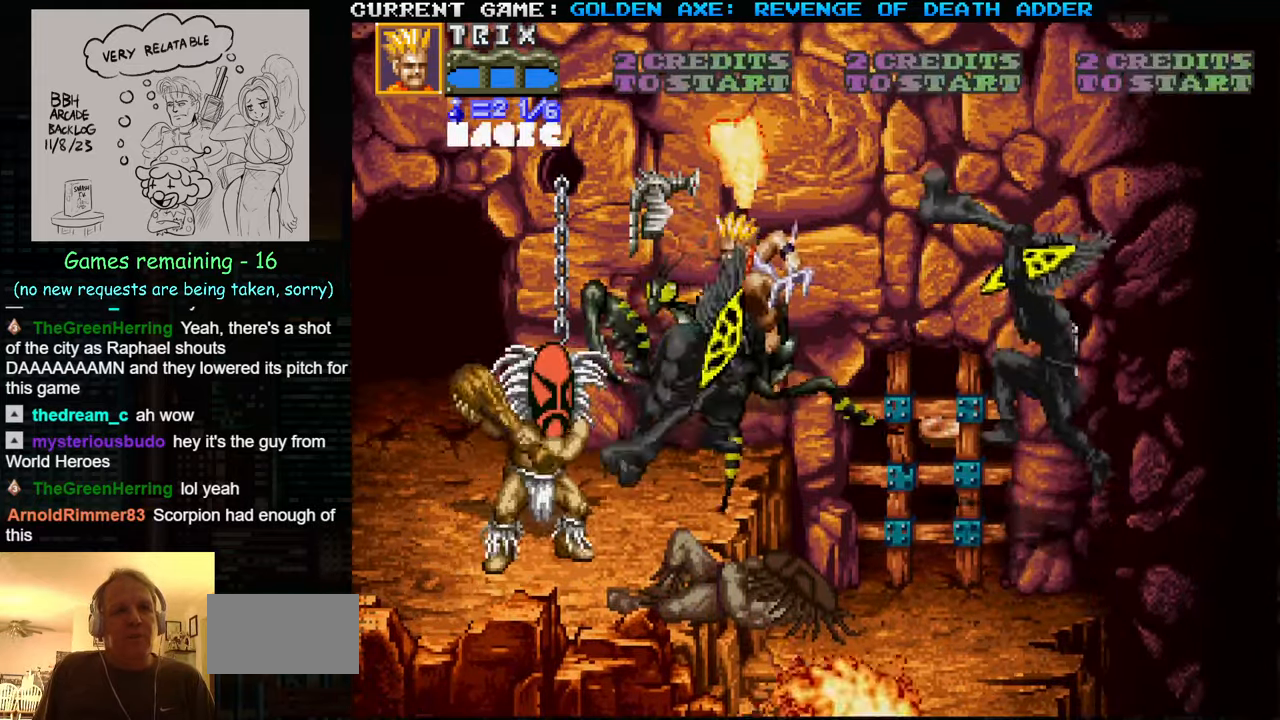
{"buttons": [], "left_stick": "left", "events": [[167, "TRIANGLE", "down"], [350, "SQUARE", "down"], [367, "TRIANGLE", "up"], [484, "SQUARE", "up"]]}
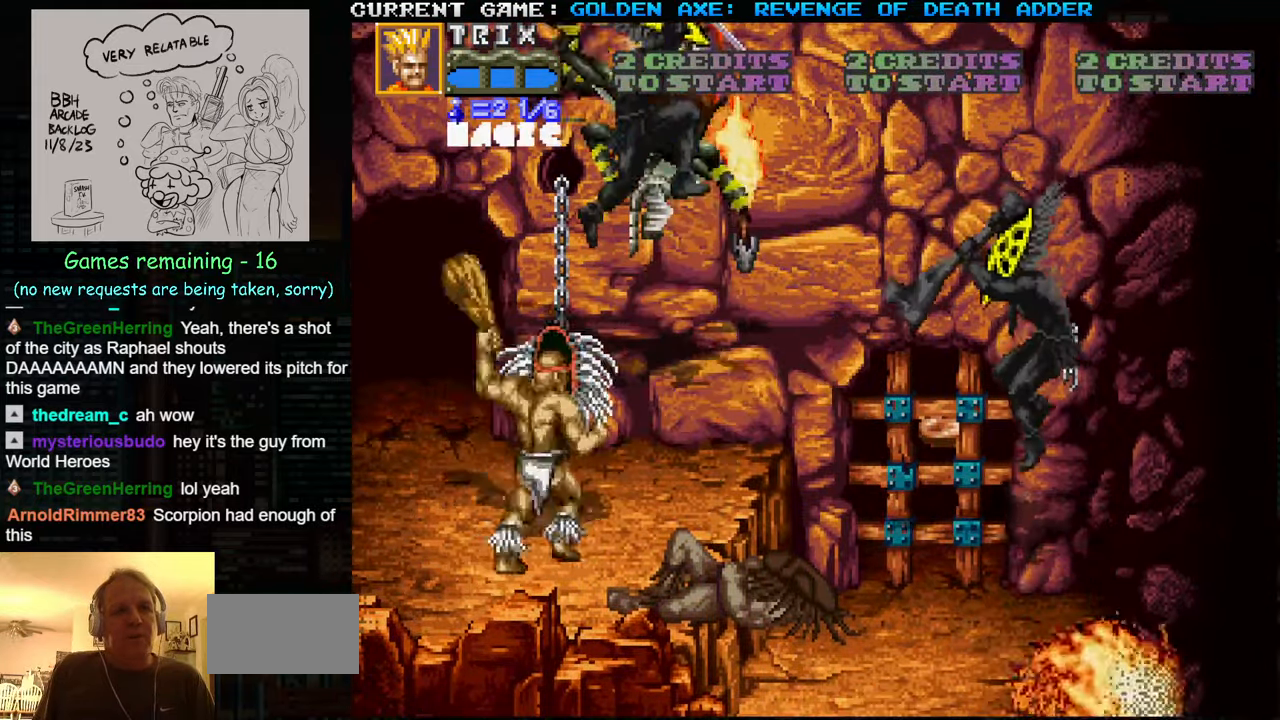
{"buttons": [], "left_stick": "left", "events": [[84, "SQUARE", "down"], [217, "SQUARE", "up"], [284, "SQUARE", "down"], [417, "SQUARE", "up"]]}
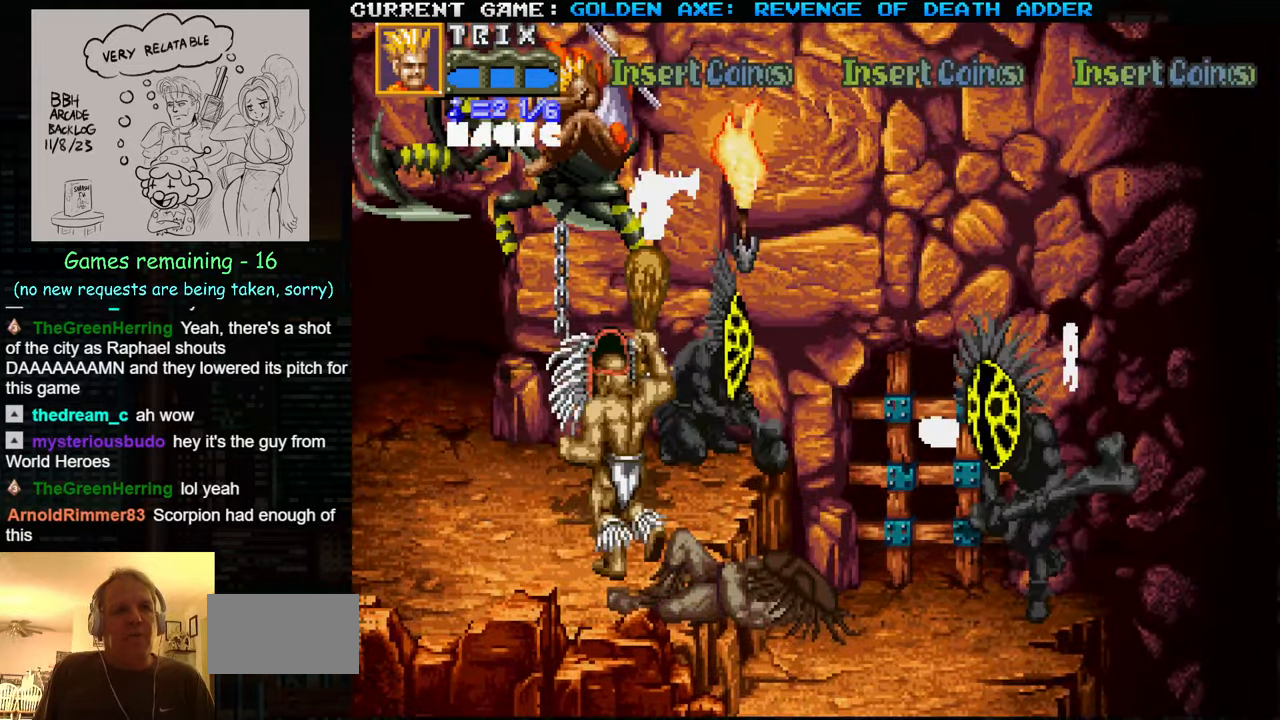
{"buttons": ["SQUARE"], "left_stick": "right", "events": [[134, "left_stick", "center"], [184, "left_stick", "right"], [267, "SQUARE", "down"], [350, "SQUARE", "up"], [400, "SQUARE", "down"]]}
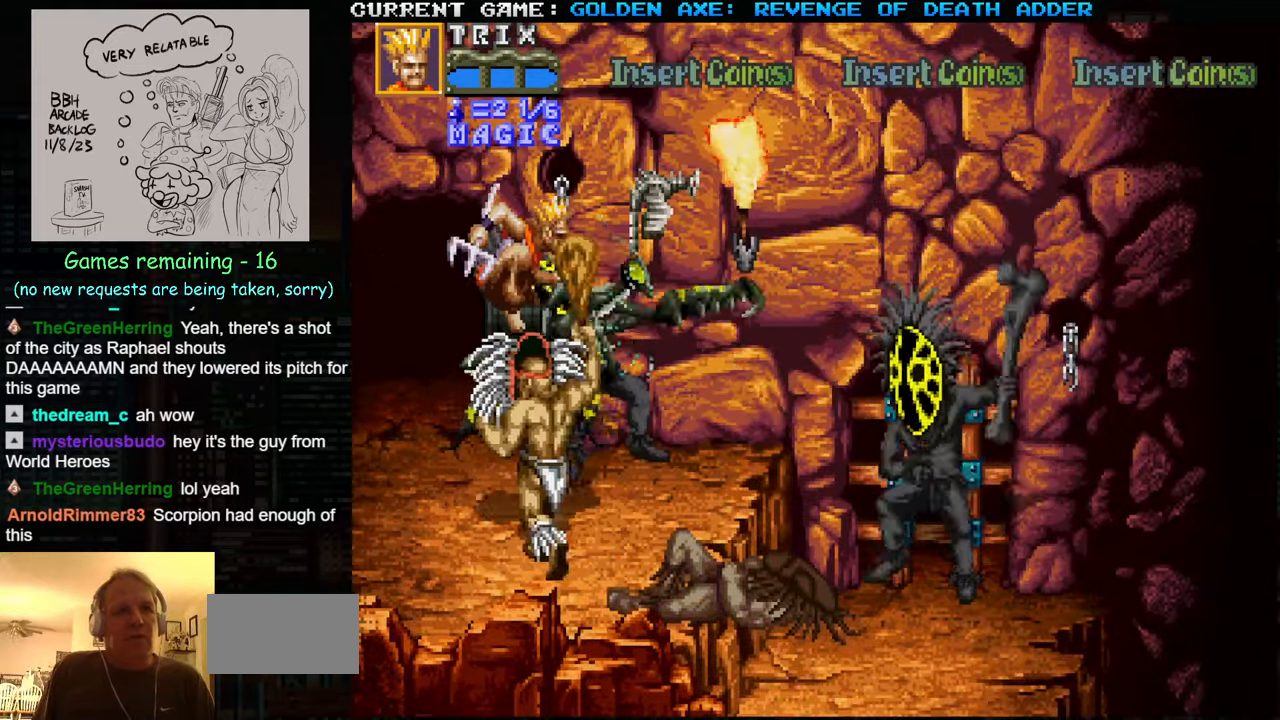
{"buttons": [], "left_stick": "center", "events": [[50, "SQUARE", "up"], [117, "SQUARE", "down"], [167, "SQUARE", "up"], [217, "SQUARE", "down"], [267, "left_stick", "center"], [284, "SQUARE", "up"], [334, "SQUARE", "down"], [384, "SQUARE", "up"], [400, "SQUARE", "down"], [500, "SQUARE", "up"]]}
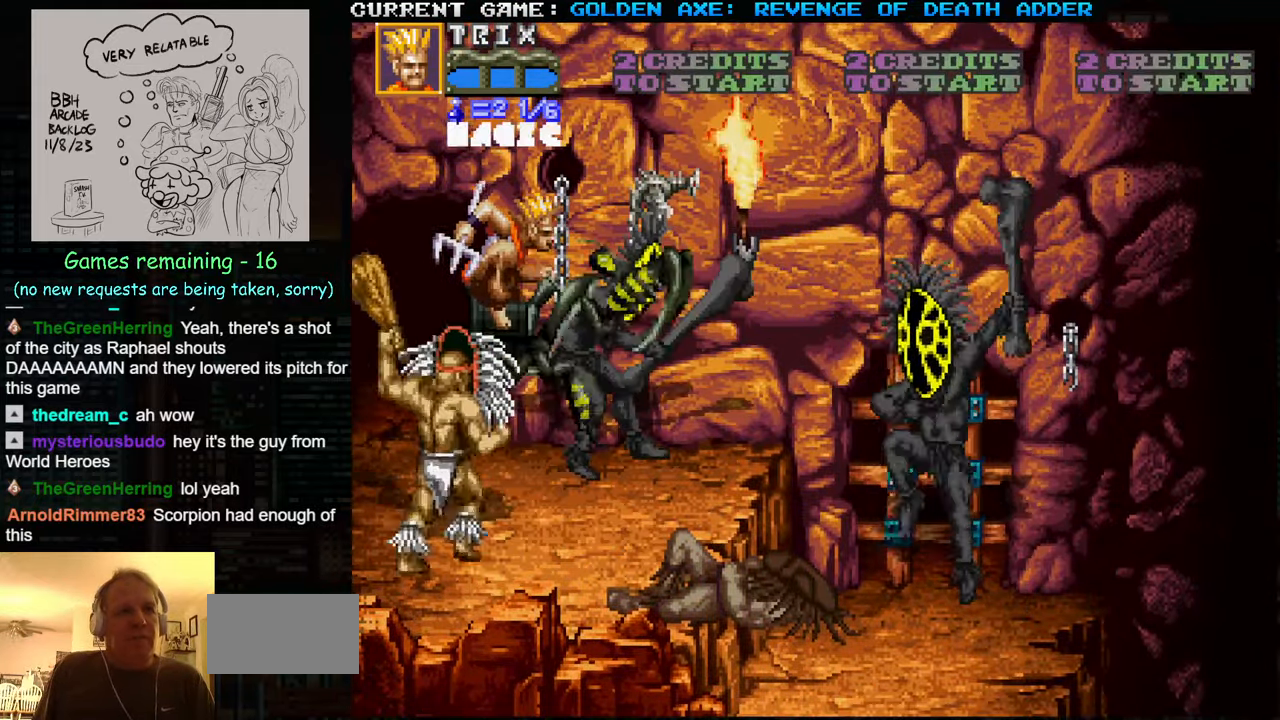
{"buttons": [], "left_stick": "left", "events": [[34, "SQUARE", "down"], [84, "SQUARE", "up"], [134, "SQUARE", "down"], [184, "SQUARE", "up"], [450, "left_stick", "left"]]}
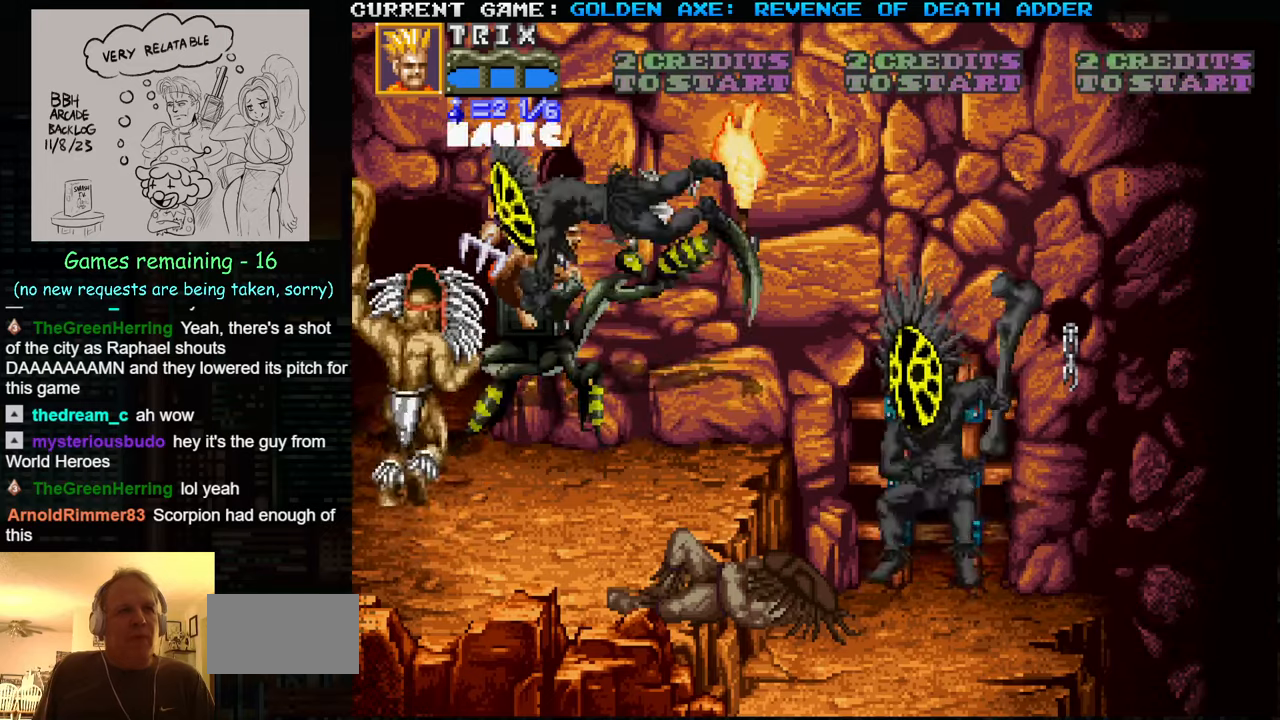
{"buttons": ["SQUARE"], "left_stick": "left", "events": [[50, "SQUARE", "down"], [116, "SQUARE", "up"], [183, "SQUARE", "down"], [333, "SQUARE", "up"], [400, "SQUARE", "down"], [450, "SQUARE", "up"], [483, "SQUARE", "down"]]}
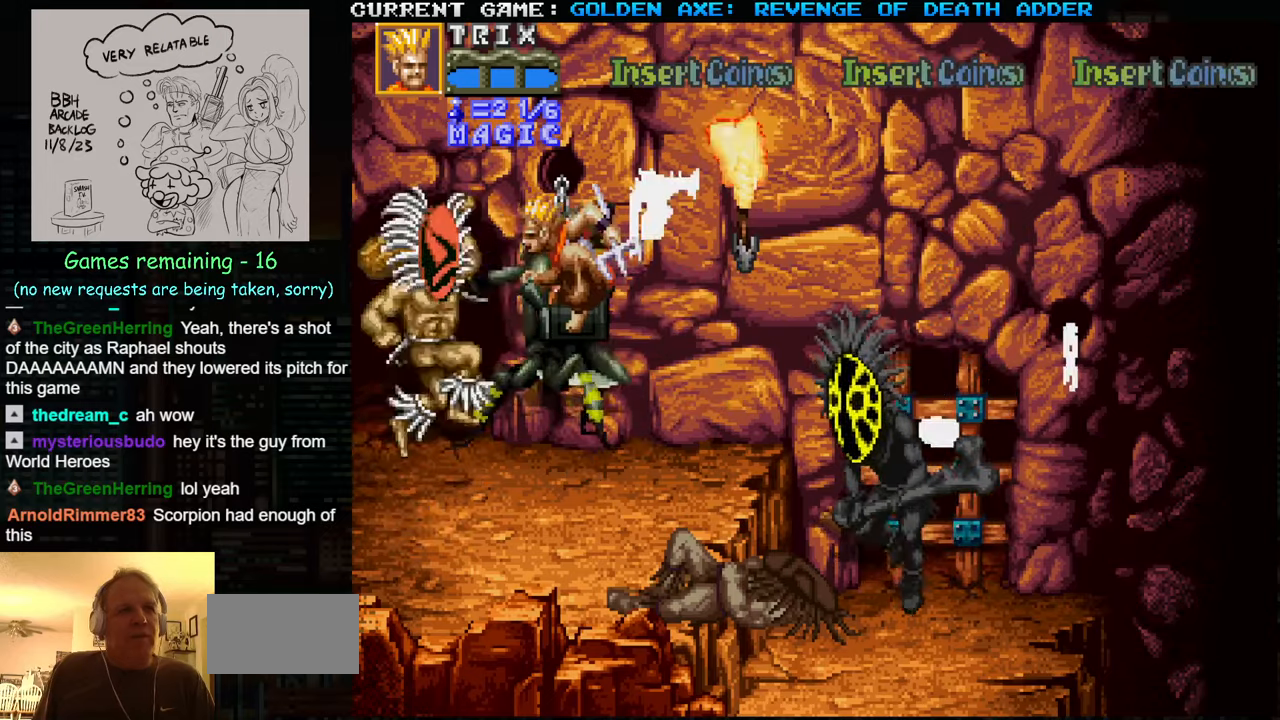
{"buttons": [], "left_stick": "center", "events": [[66, "SQUARE", "up"], [116, "SQUARE", "down"], [183, "SQUARE", "up"], [200, "SQUARE", "down"], [283, "SQUARE", "up"], [333, "SQUARE", "down"], [383, "SQUARE", "up"], [483, "left_stick", "center"]]}
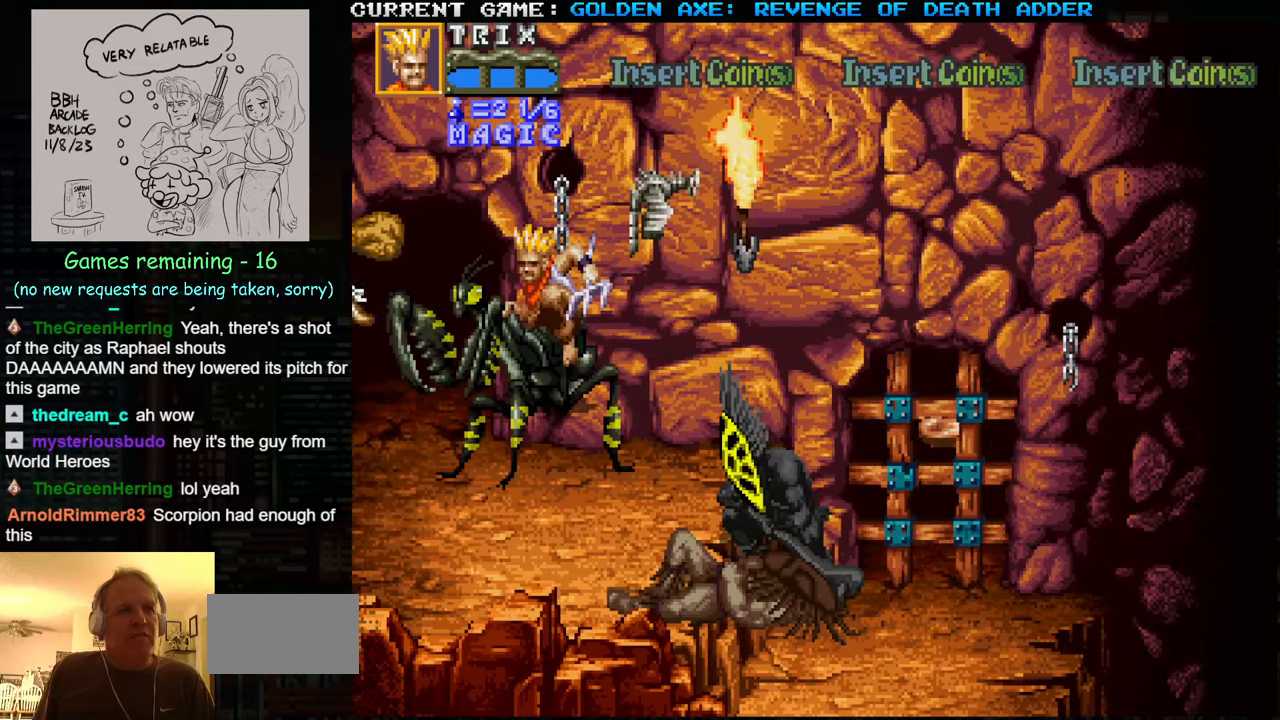
{"buttons": ["TRIANGLE"], "left_stick": "right", "events": [[200, "left_stick", "right"], [383, "TRIANGLE", "down"]]}
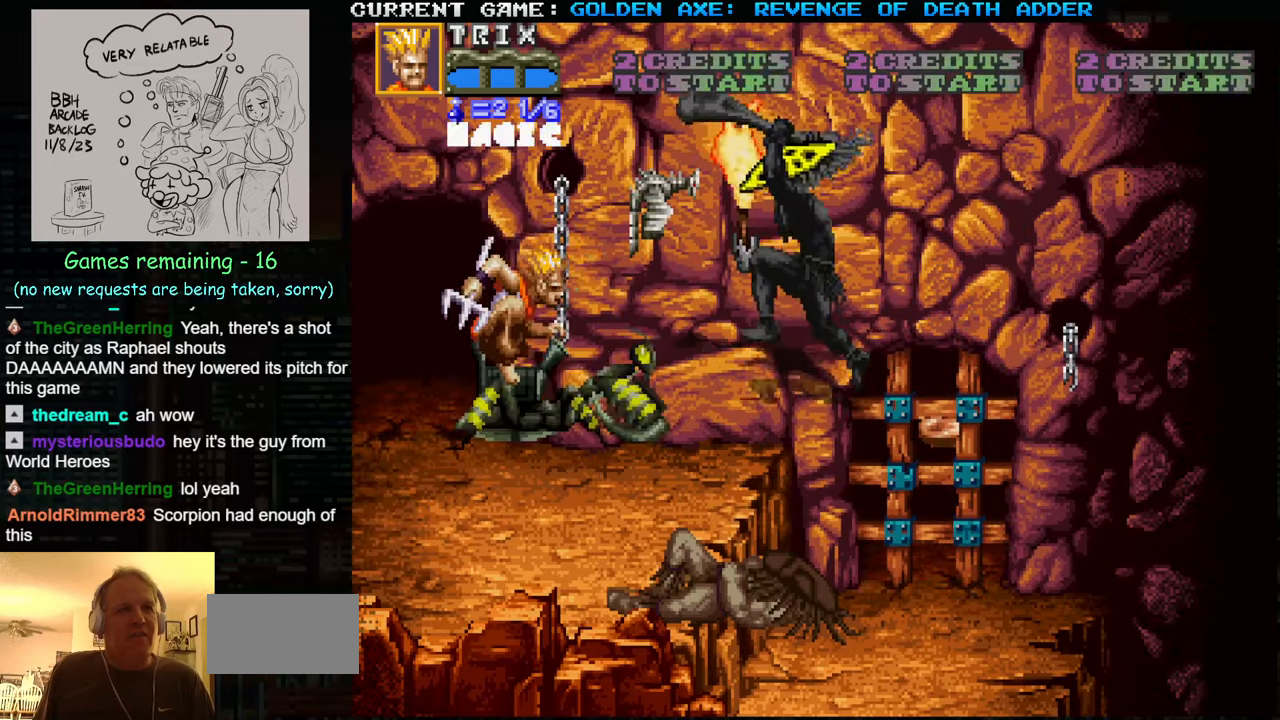
{"buttons": ["SQUARE"], "left_stick": "right", "events": [[16, "left_stick", "center"], [183, "TRIANGLE", "up"], [216, "SQUARE", "down"], [300, "SQUARE", "up"], [300, "left_stick", "right"], [350, "SQUARE", "down"], [433, "SQUARE", "up"], [450, "SQUARE", "down"]]}
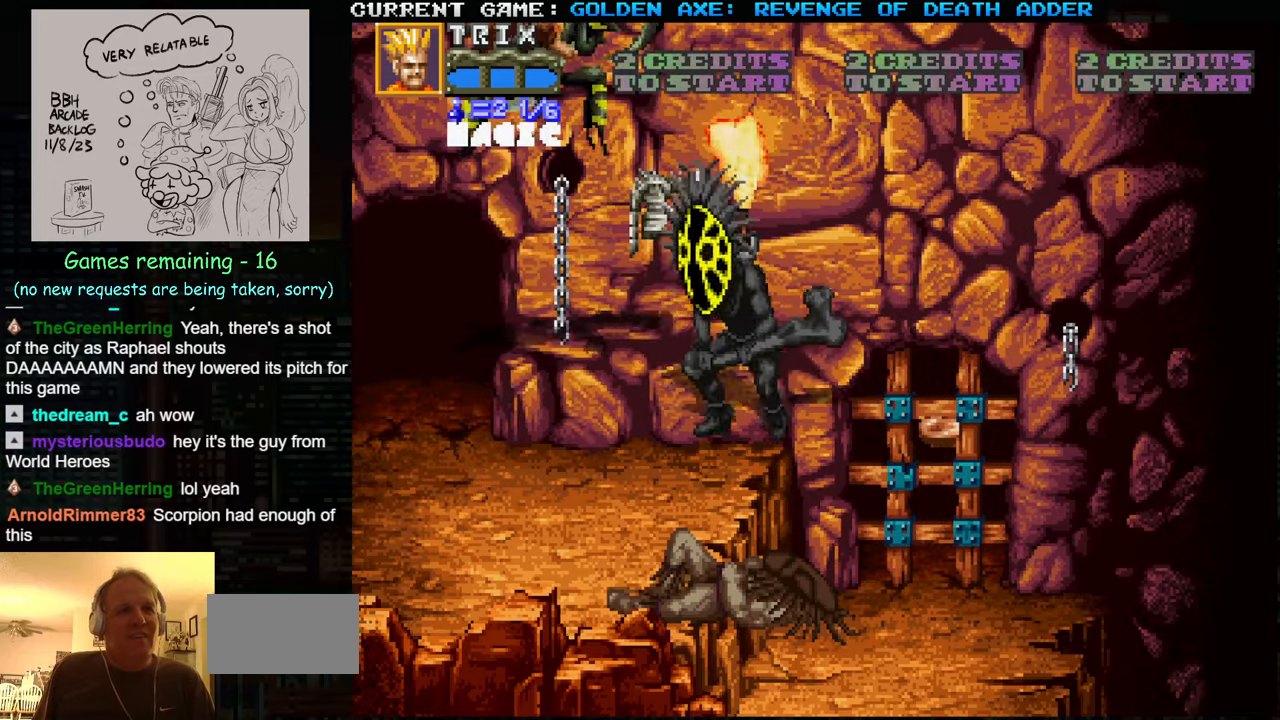
{"buttons": [], "left_stick": "right", "events": [[16, "SQUARE", "up"], [83, "SQUARE", "down"], [150, "SQUARE", "up"], [183, "SQUARE", "down"], [250, "SQUARE", "up"], [300, "SQUARE", "down"], [366, "SQUARE", "up"], [400, "SQUARE", "down"], [450, "SQUARE", "up"]]}
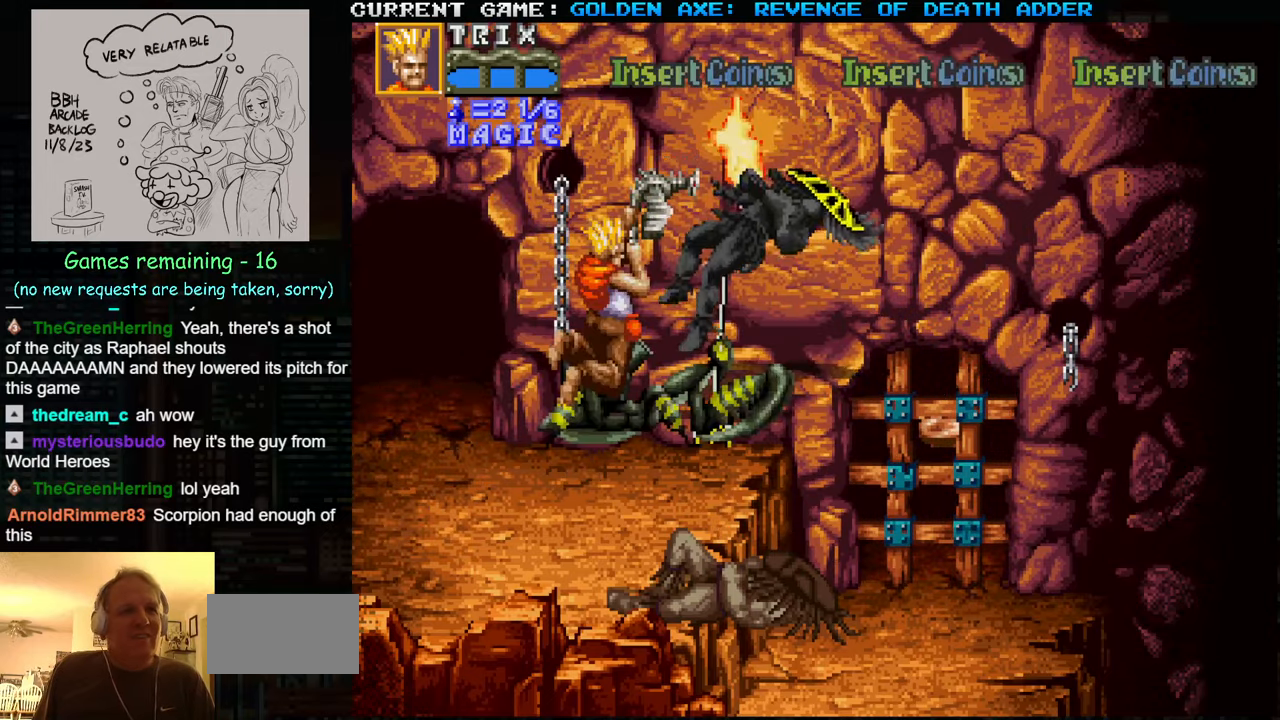
{"buttons": [], "left_stick": "right", "events": []}
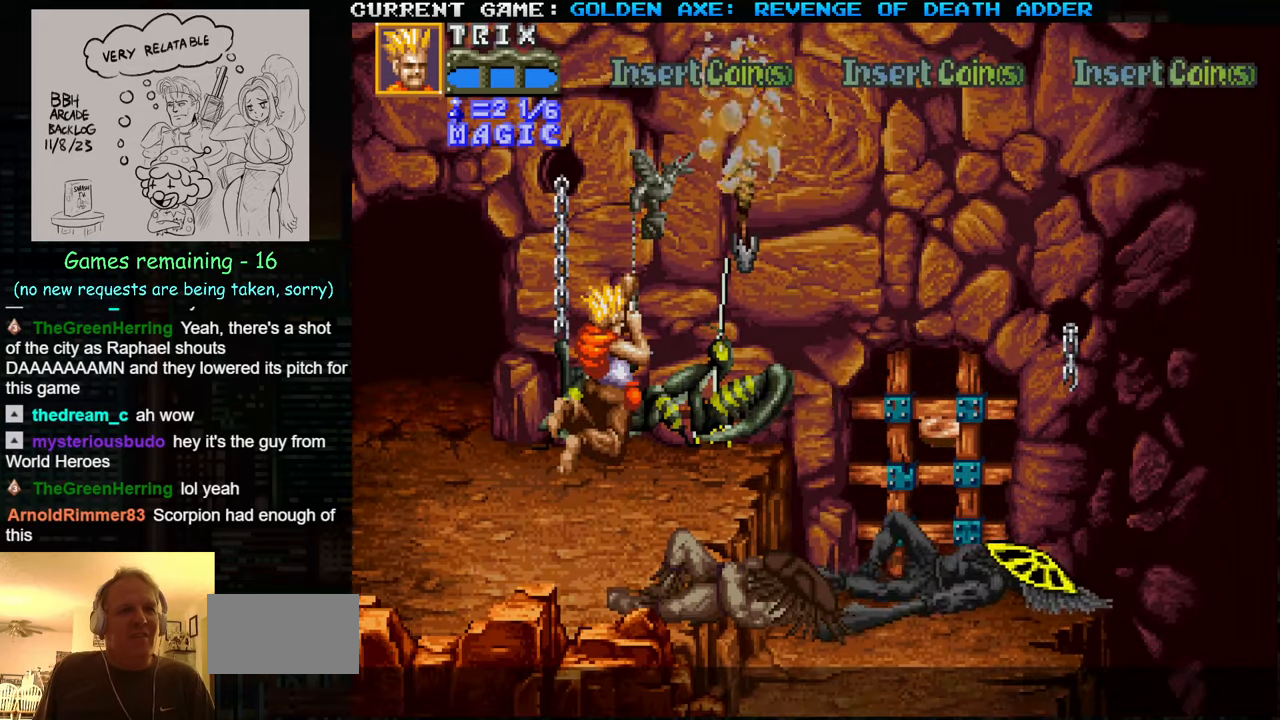
{"buttons": ["SQUARE"], "left_stick": "right", "events": [[433, "SQUARE", "down"]]}
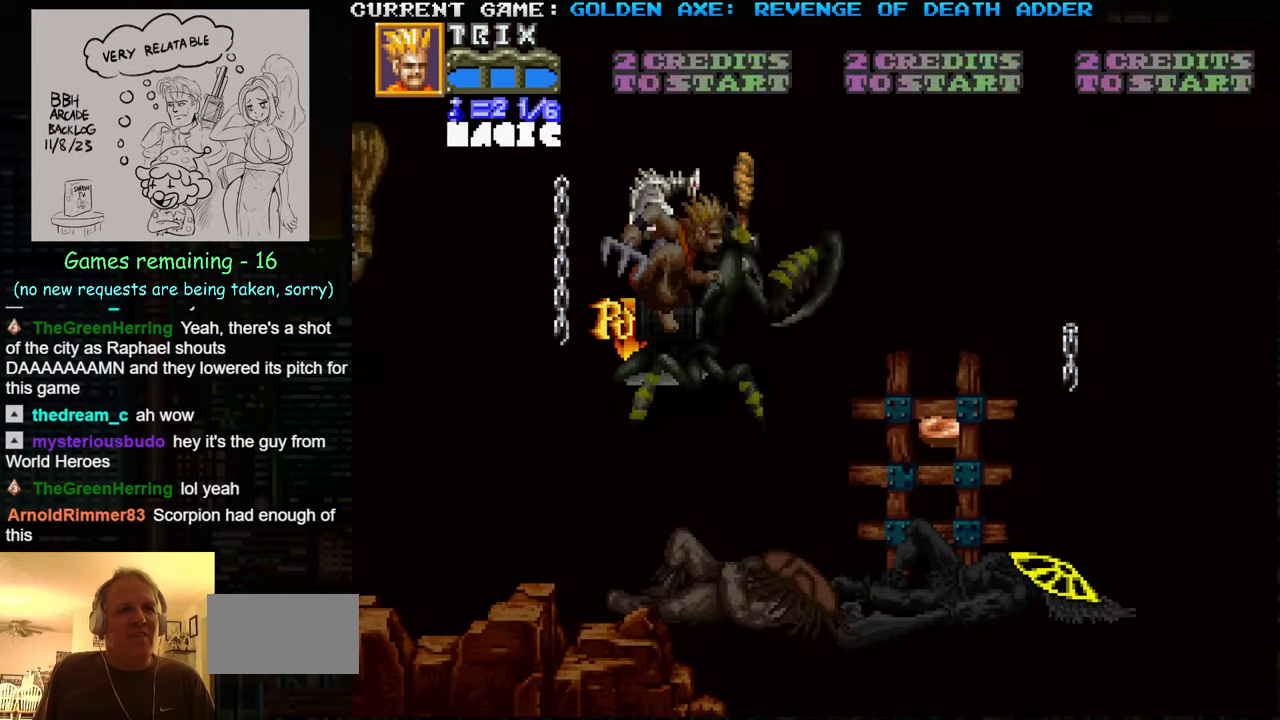
{"buttons": [], "left_stick": "left", "events": [[66, "SQUARE", "up"], [66, "left_stick", "center"], [350, "left_stick", "left"]]}
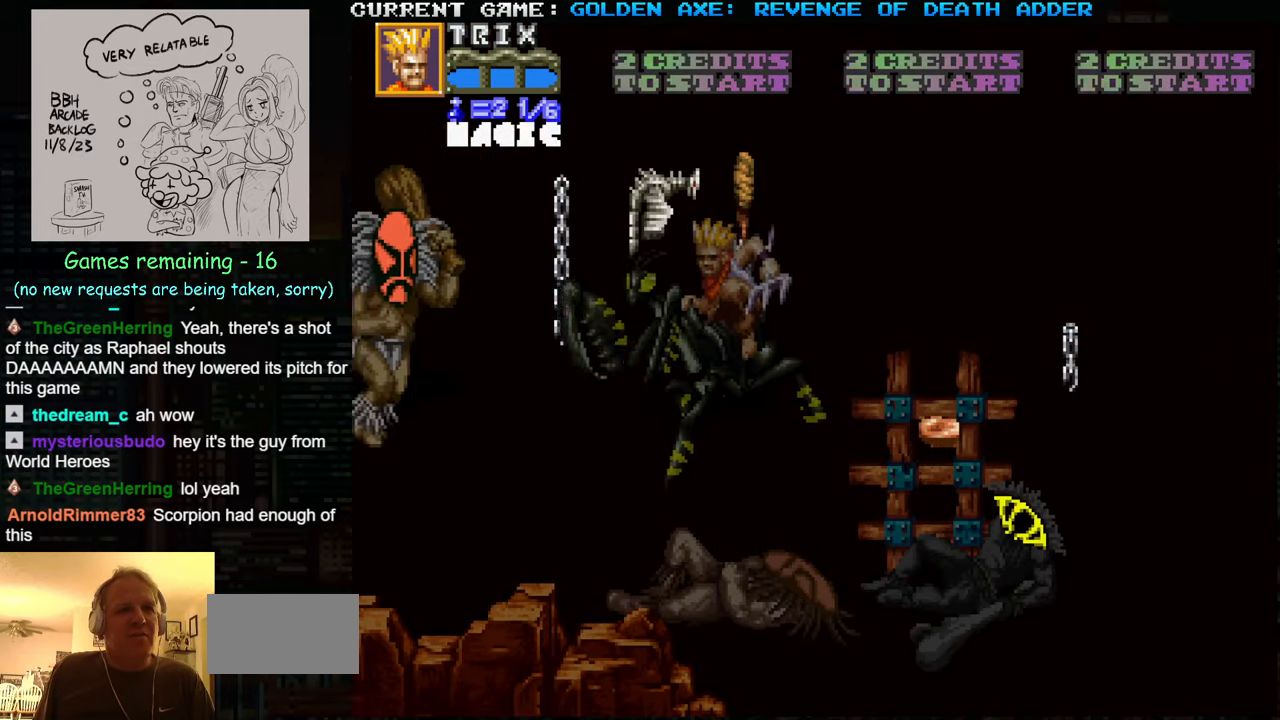
{"buttons": ["SQUARE"], "left_stick": "down-left", "events": [[66, "left_stick", "down-left"], [316, "SQUARE", "down"], [400, "SQUARE", "up"], [466, "SQUARE", "down"]]}
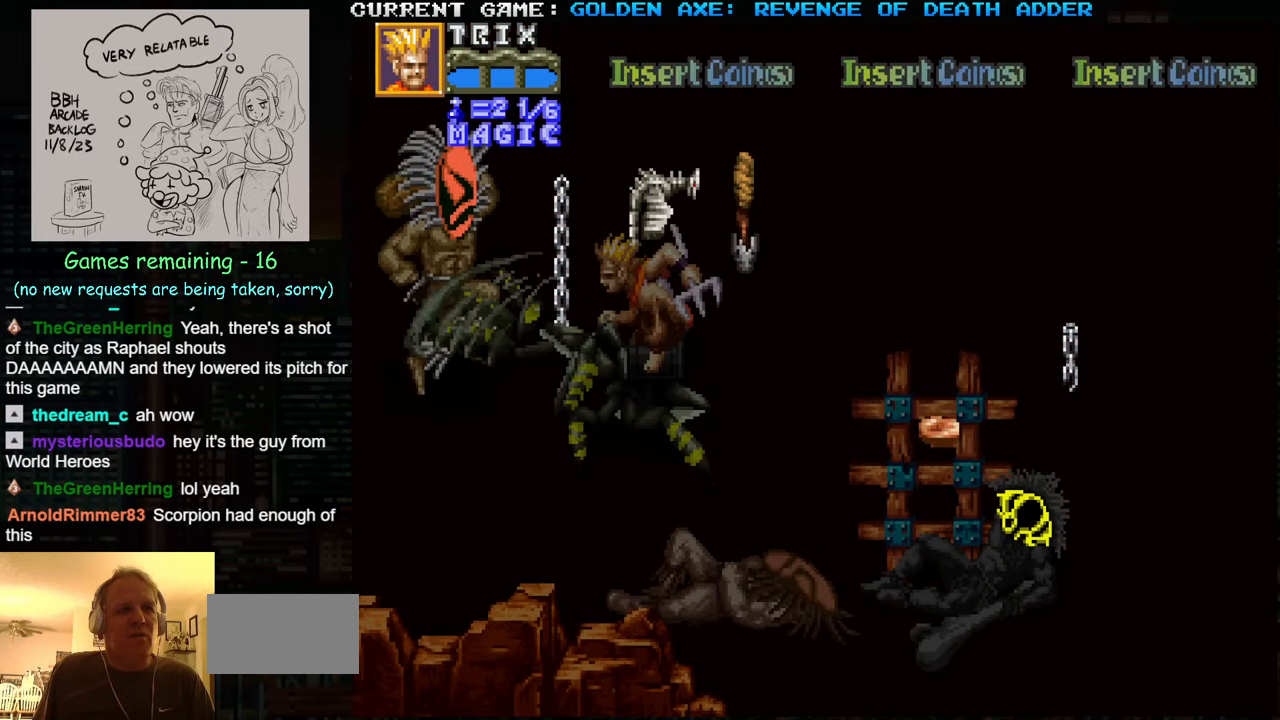
{"buttons": [], "left_stick": "down", "events": [[16, "SQUARE", "up"], [50, "SQUARE", "down"], [100, "SQUARE", "up"], [100, "left_stick", "left"], [250, "left_stick", "down"]]}
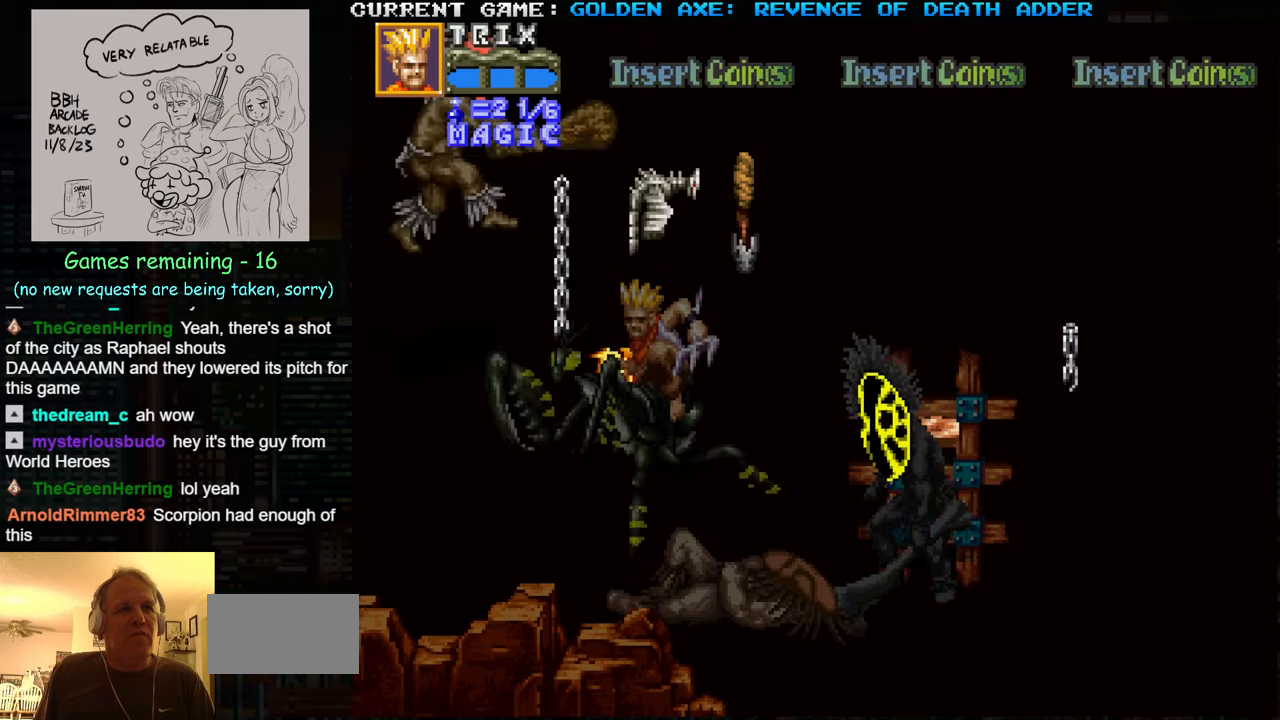
{"buttons": ["TRIANGLE"], "left_stick": "left", "events": [[233, "left_stick", "left"], [350, "TRIANGLE", "down"]]}
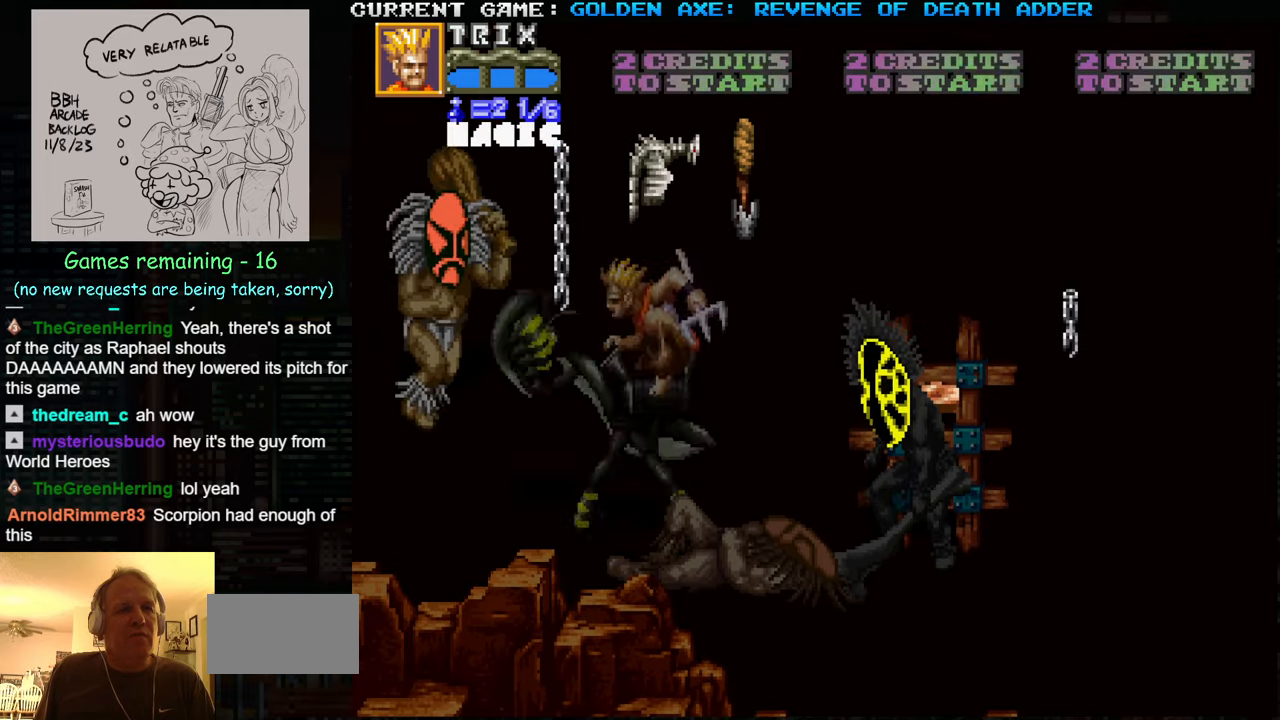
{"buttons": [], "left_stick": "center", "events": [[283, "TRIANGLE", "up"], [300, "left_stick", "up"], [400, "left_stick", "center"]]}
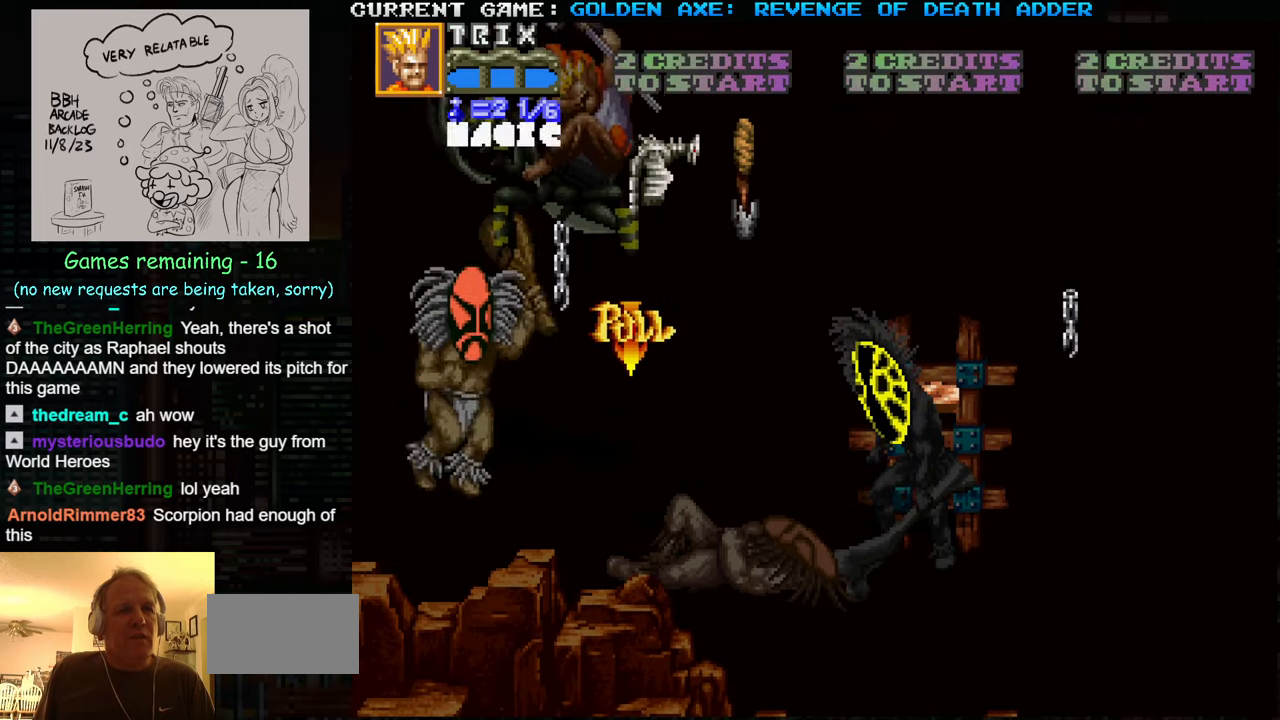
{"buttons": ["SQUARE"], "left_stick": "left", "events": [[33, "SQUARE", "down"], [133, "SQUARE", "up"], [250, "SQUARE", "down"], [250, "left_stick", "left"], [317, "SQUARE", "up"], [383, "SQUARE", "down"], [433, "SQUARE", "up"], [467, "SQUARE", "down"]]}
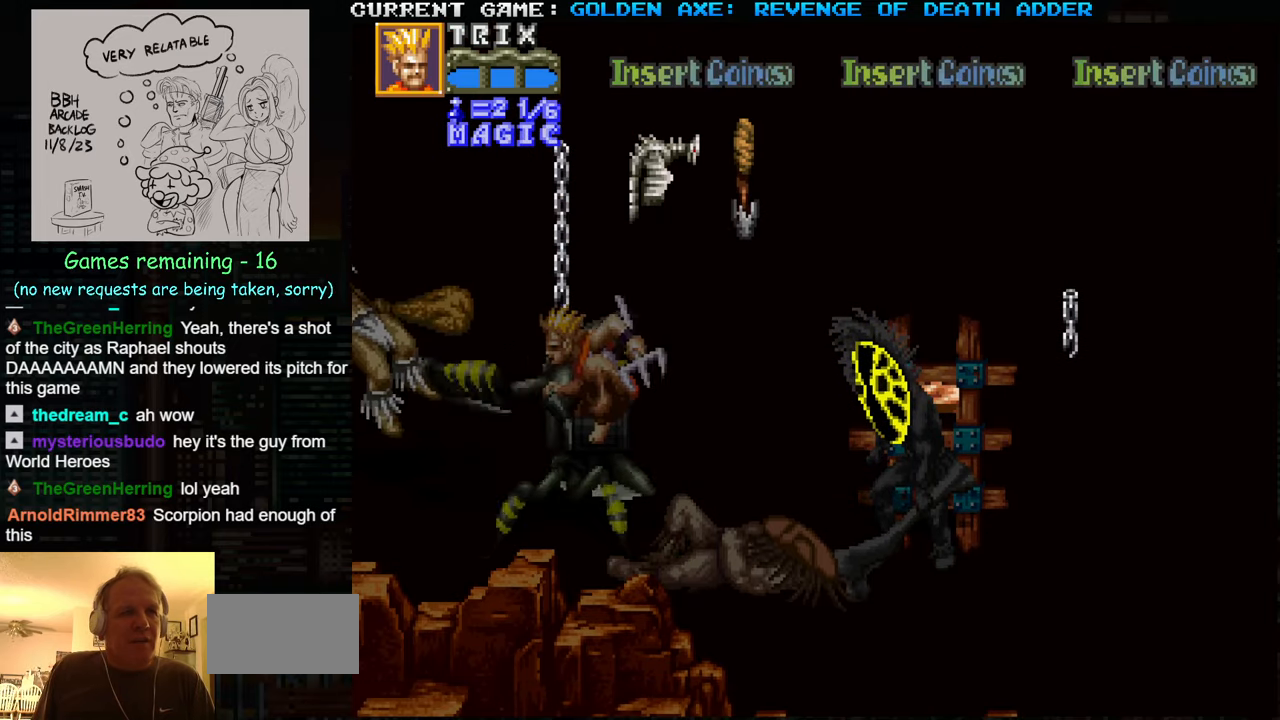
{"buttons": [], "left_stick": "up", "events": [[33, "SQUARE", "up"], [233, "left_stick", "up"]]}
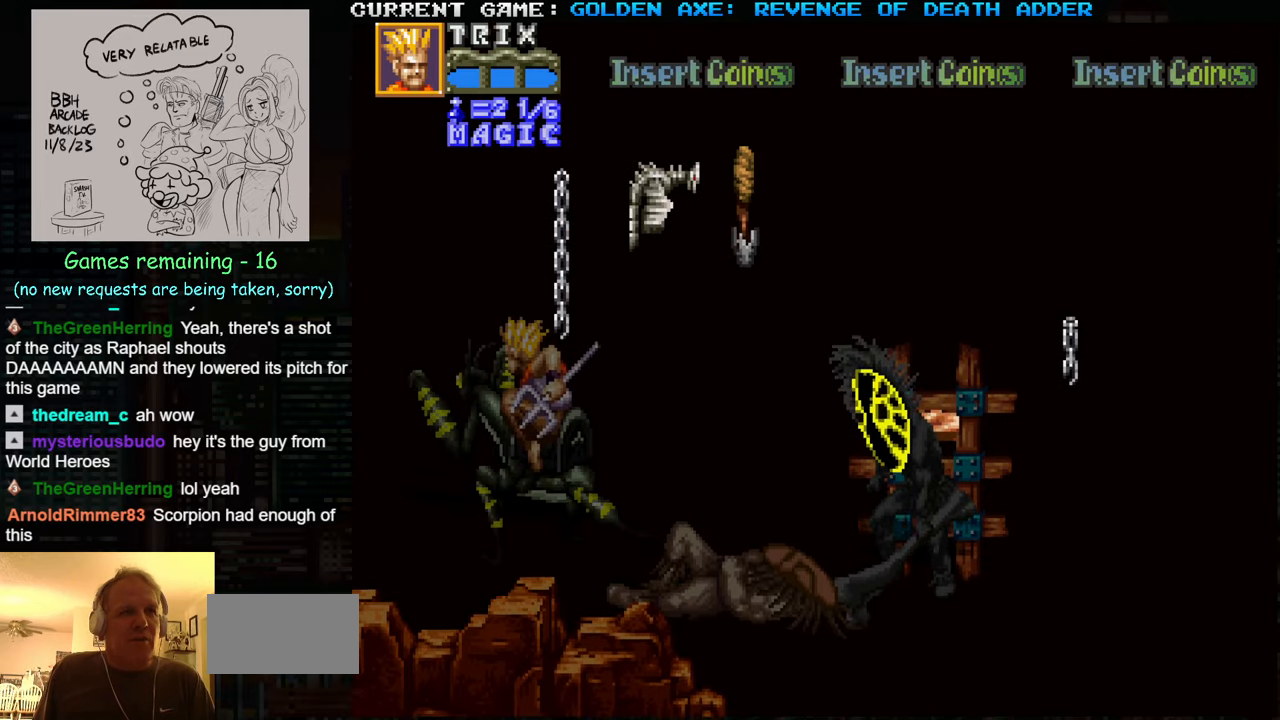
{"buttons": [], "left_stick": "up-right", "events": [[133, "left_stick", "up-right"]]}
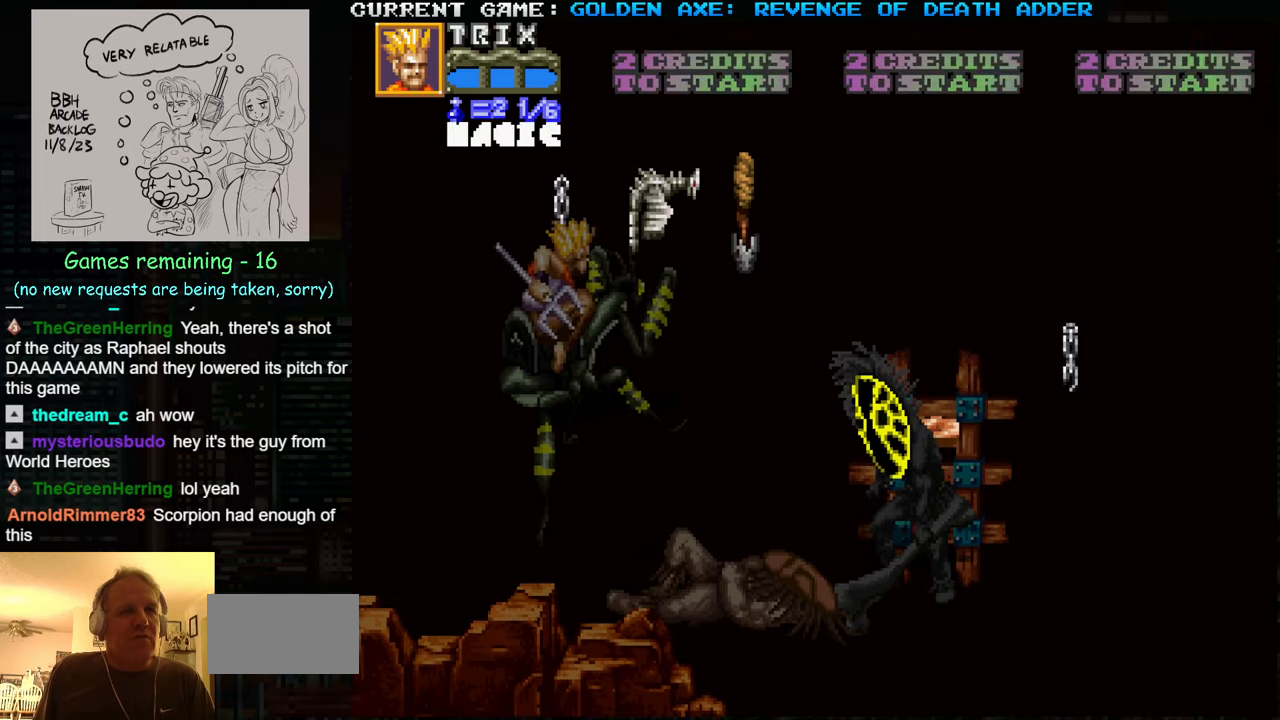
{"buttons": [], "left_stick": "up", "events": [[367, "left_stick", "up"], [383, "SQUARE", "down"], [483, "SQUARE", "up"]]}